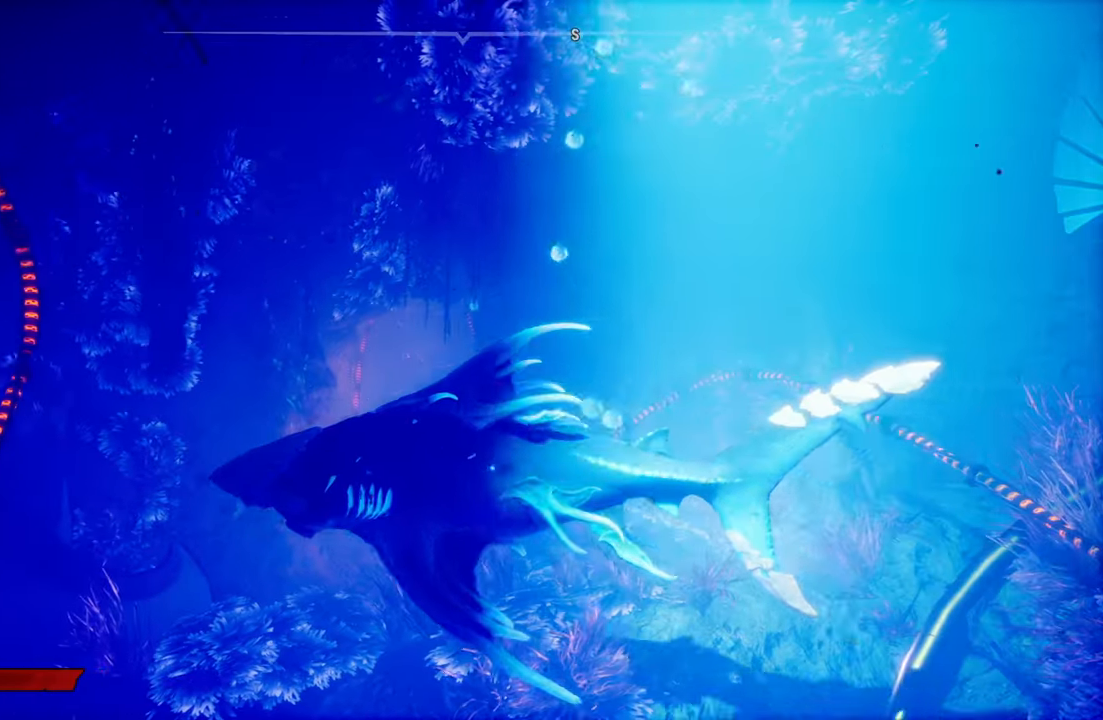
Gameplay with a controller (Xbox layout); each line is a JSON object with the inputs held at the frame after it. "events" lists button and stick changes between this image and that frame as [ms after this image, input, new state], when the widget could be followed in between.
{"buttons": [], "left_stick": "center", "right_stick": "right", "events": [[320, "right_stick", "right"]]}
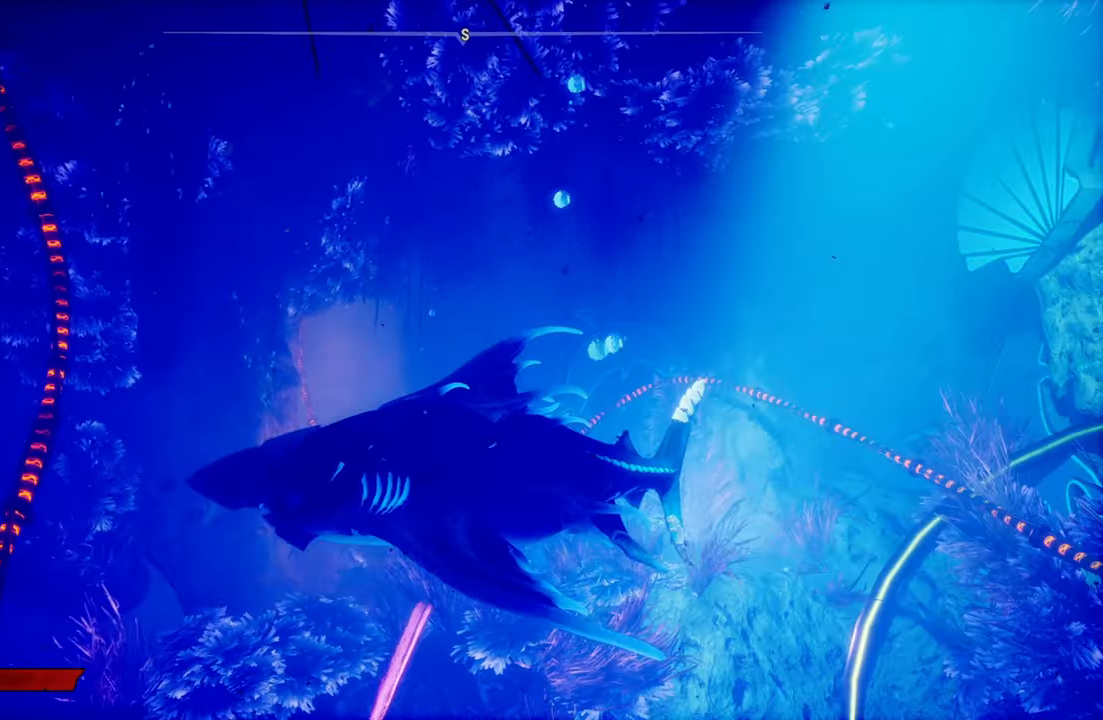
{"buttons": [], "left_stick": "center", "right_stick": "center", "events": [[240, "right_stick", "center"]]}
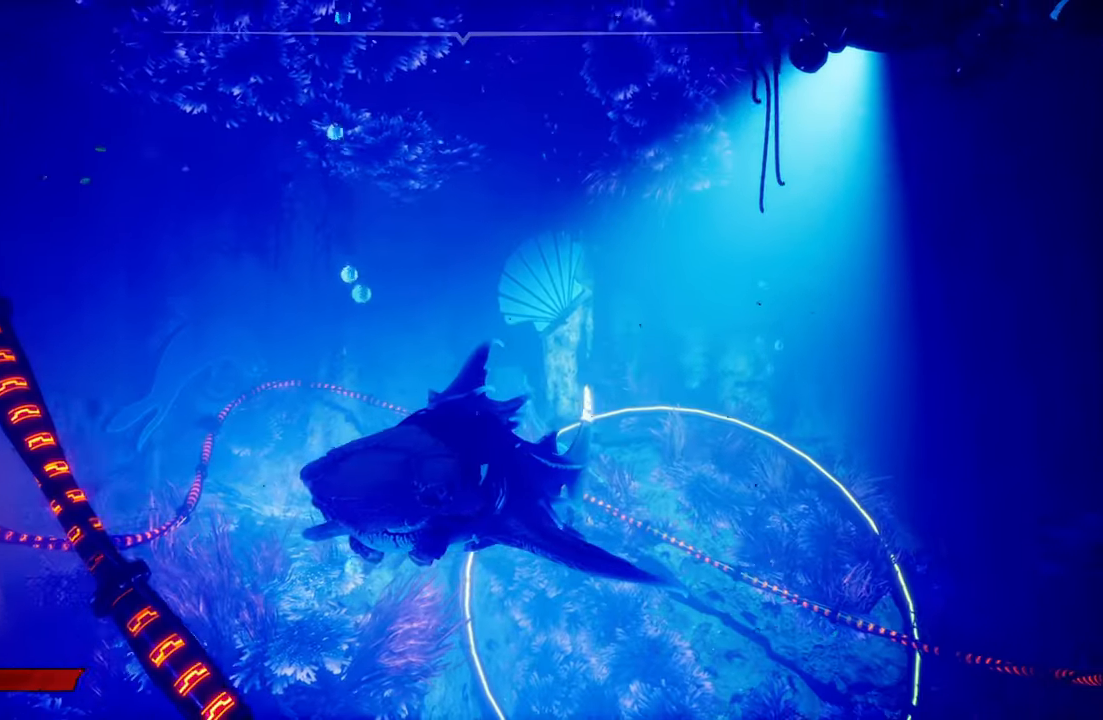
{"buttons": [], "left_stick": "center", "right_stick": "center", "events": [[40, "right_stick", "right"], [280, "right_stick", "center"]]}
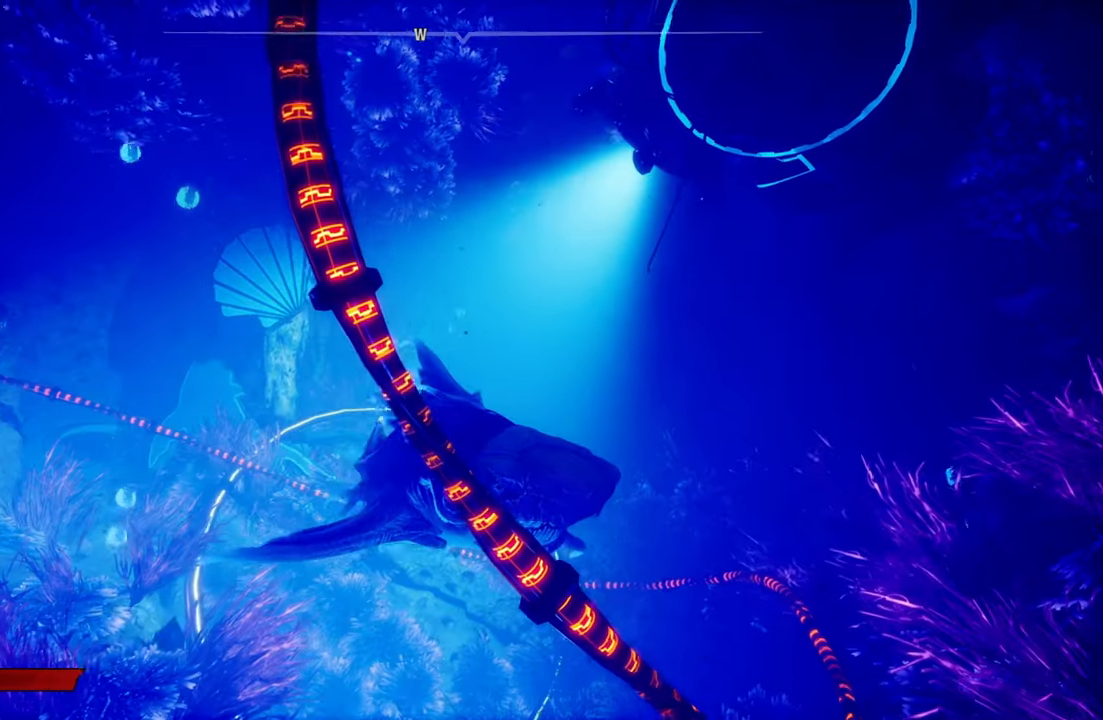
{"buttons": [], "left_stick": "center", "right_stick": "center", "events": []}
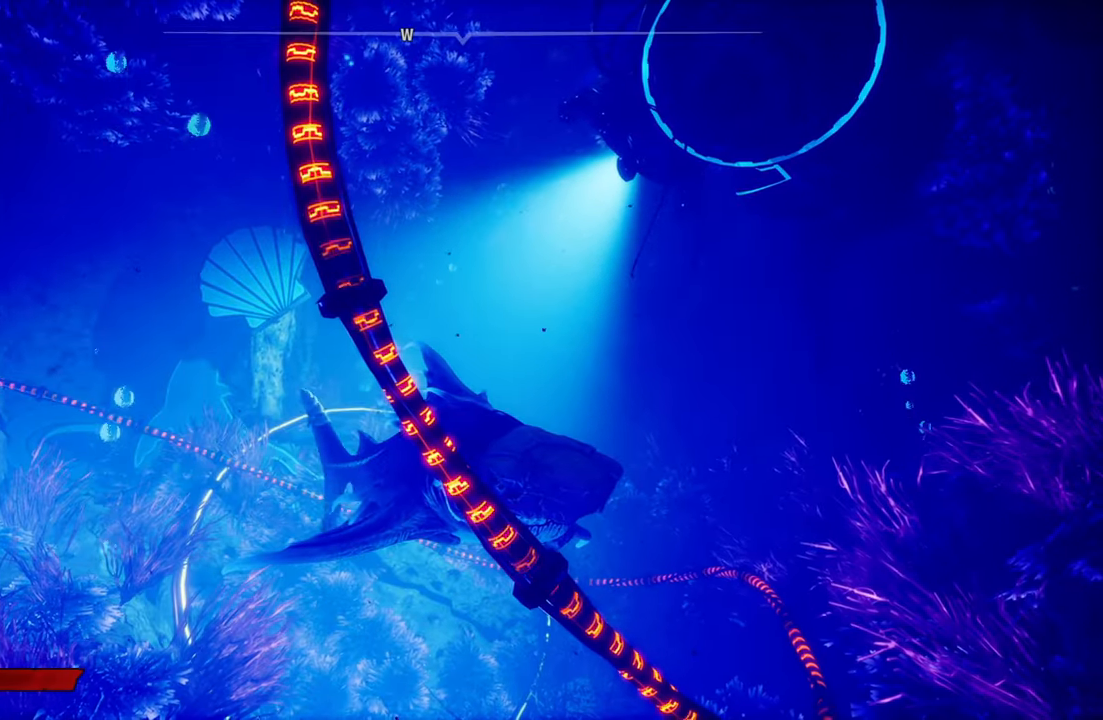
{"buttons": [], "left_stick": "up", "right_stick": "center", "events": [[160, "left_stick", "up"]]}
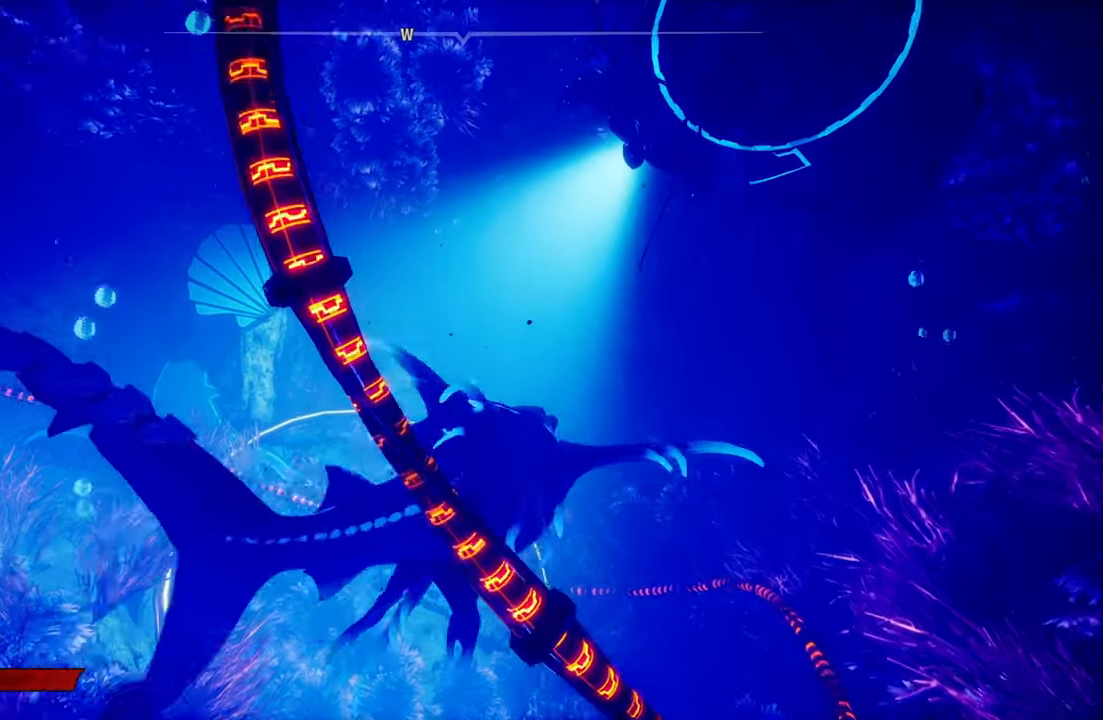
{"buttons": [], "left_stick": "center", "right_stick": "center", "events": [[160, "left_stick", "center"]]}
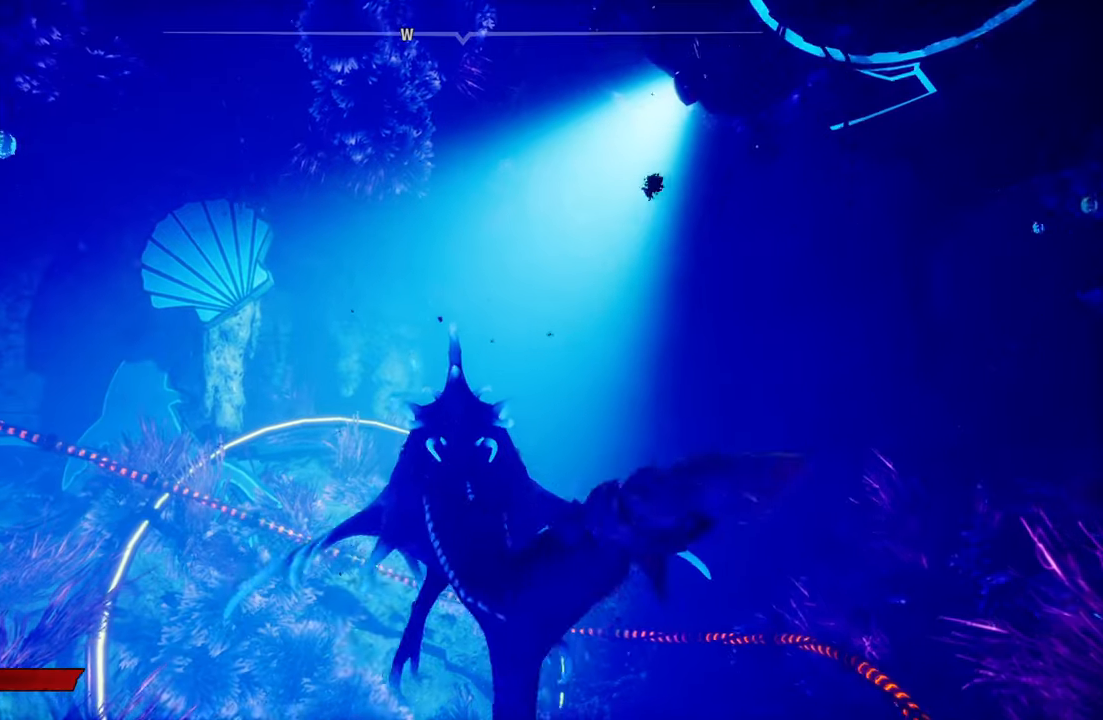
{"buttons": [], "left_stick": "center", "right_stick": "center", "events": []}
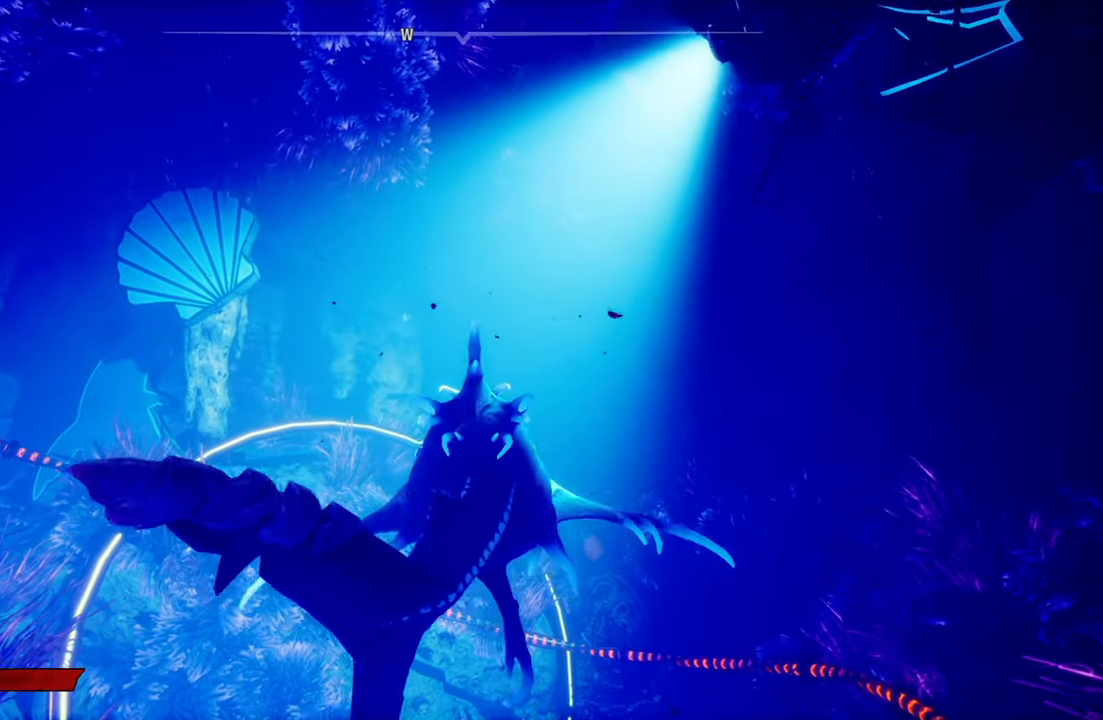
{"buttons": [], "left_stick": "up", "right_stick": "center", "events": [[180, "left_stick", "up"]]}
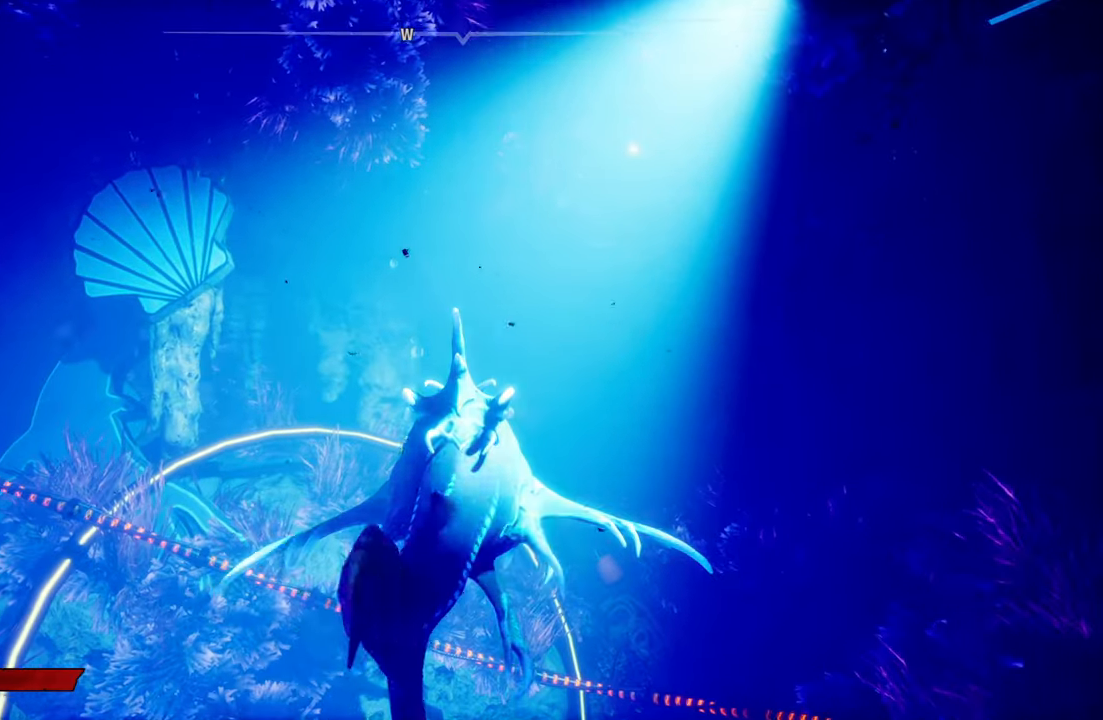
{"buttons": [], "left_stick": "center", "right_stick": "left", "events": [[180, "left_stick", "center"], [480, "right_stick", "left"]]}
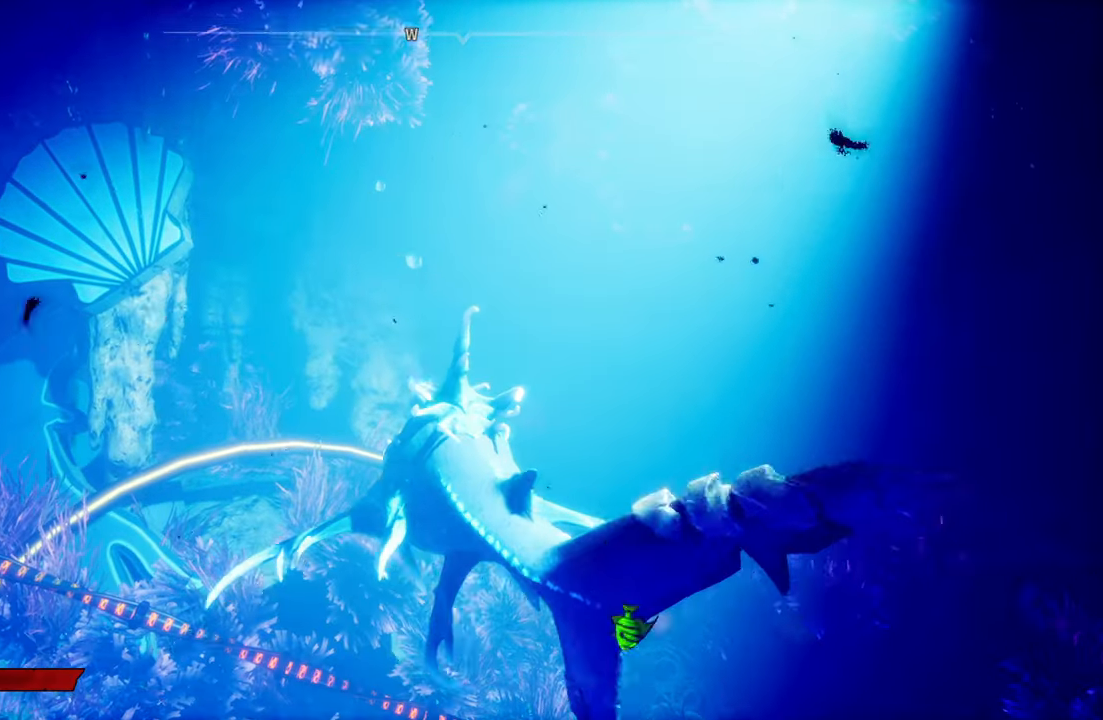
{"buttons": [], "left_stick": "center", "right_stick": "left", "events": []}
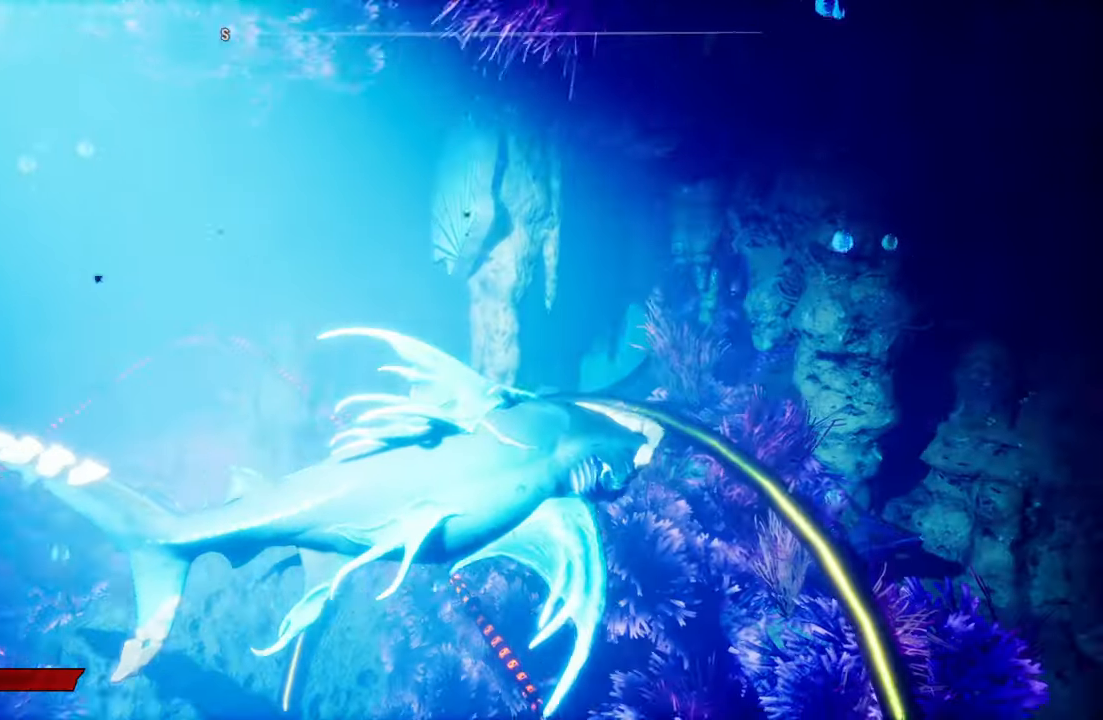
{"buttons": [], "left_stick": "left", "right_stick": "center", "events": [[120, "right_stick", "center"], [420, "left_stick", "left"]]}
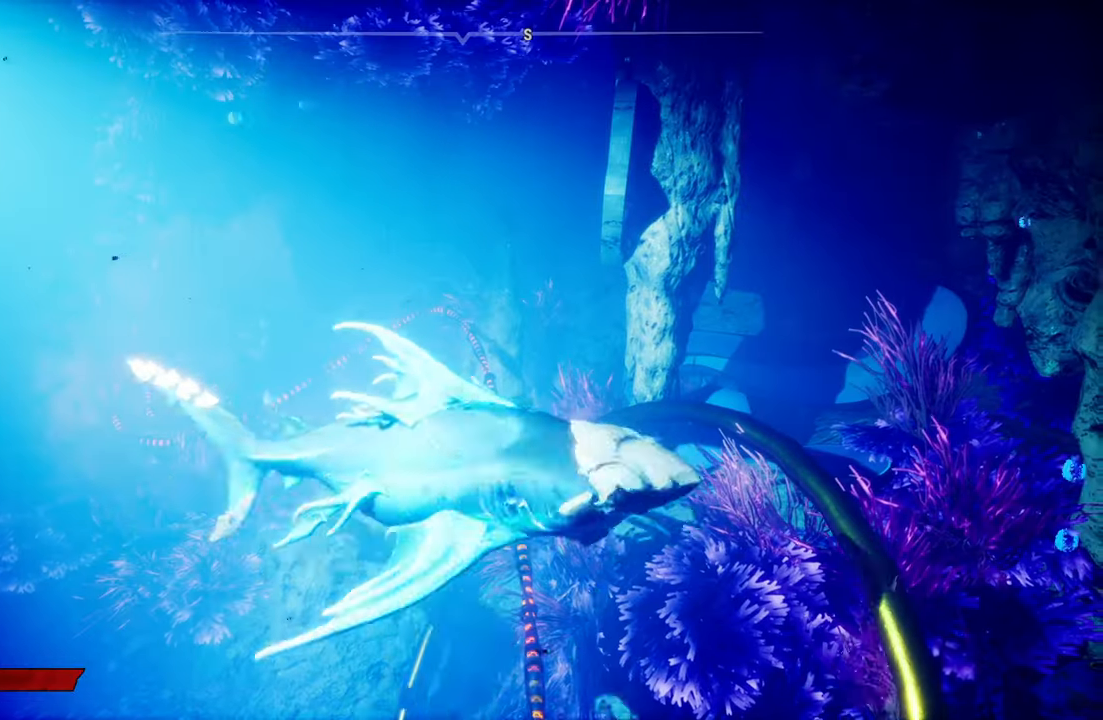
{"buttons": [], "left_stick": "left", "right_stick": "center", "events": []}
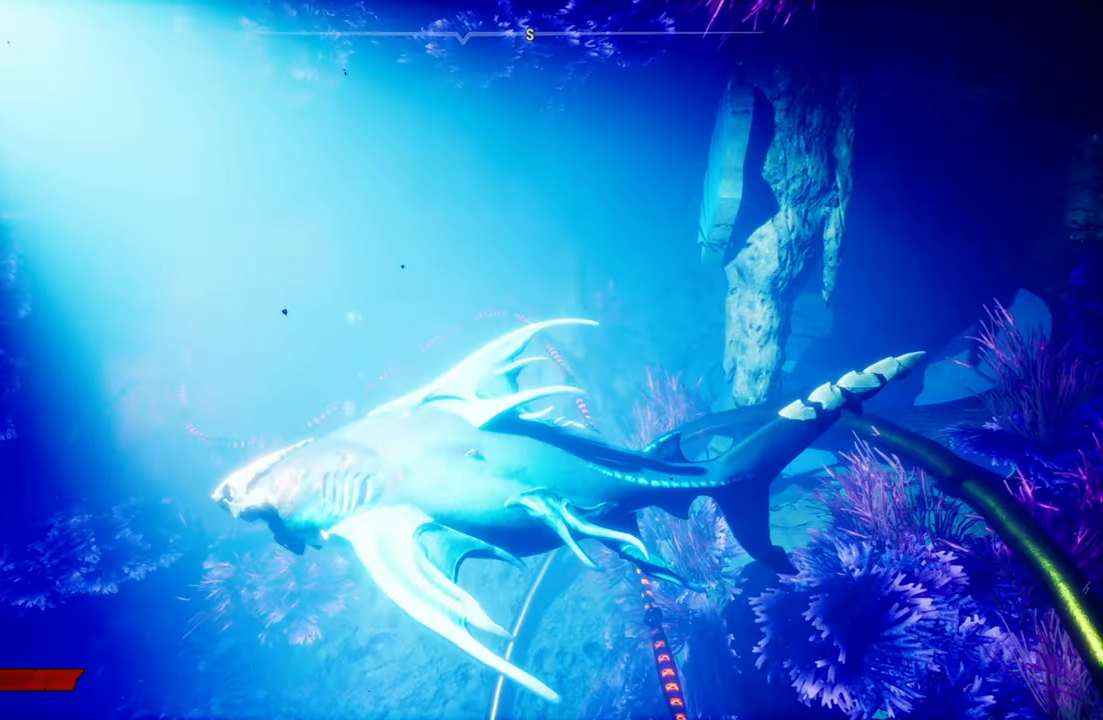
{"buttons": [], "left_stick": "center", "right_stick": "center", "events": [[380, "left_stick", "center"]]}
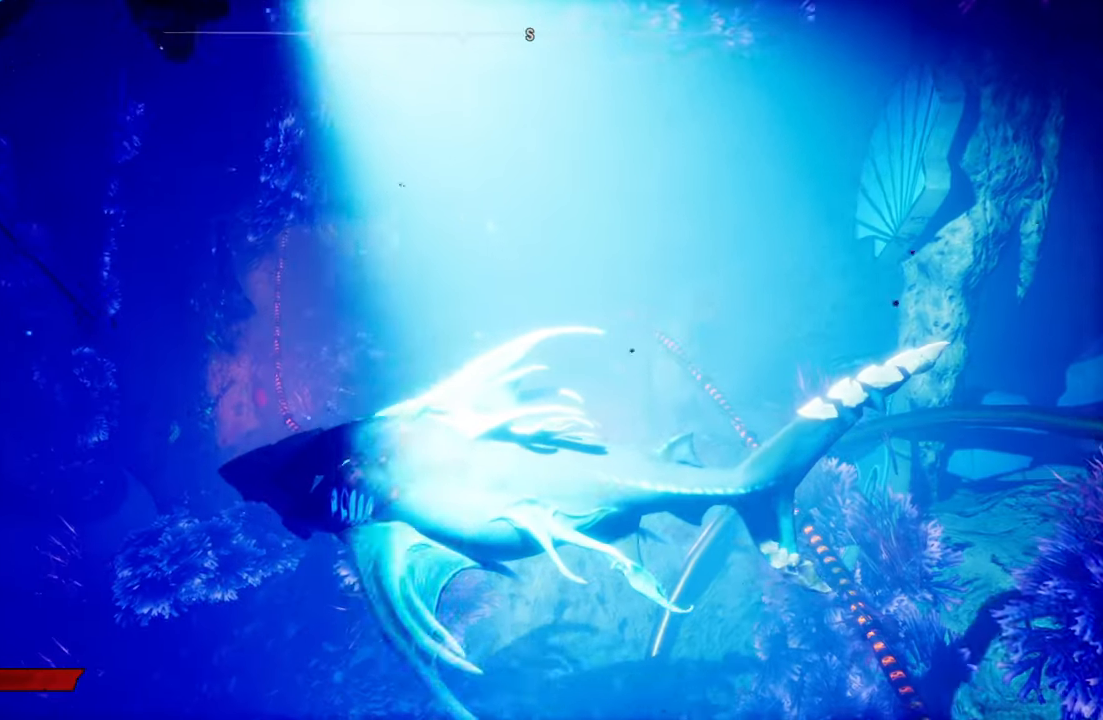
{"buttons": [], "left_stick": "center", "right_stick": "right", "events": [[120, "right_stick", "right"]]}
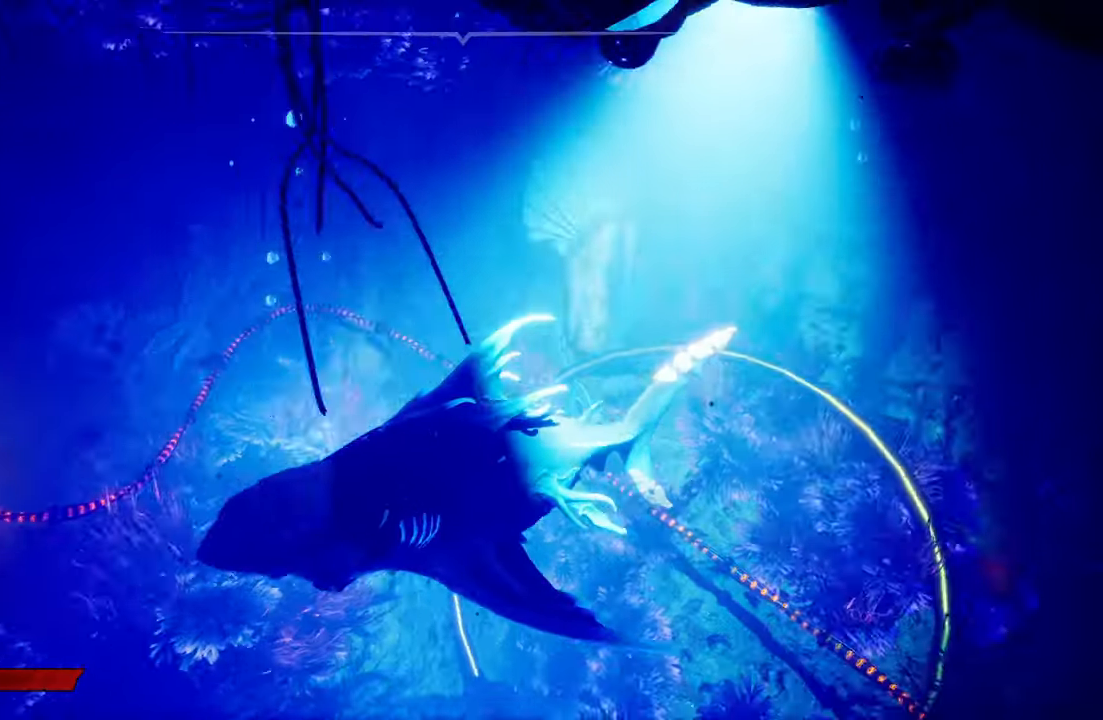
{"buttons": [], "left_stick": "up-right", "right_stick": "center", "events": [[40, "right_stick", "center"], [160, "left_stick", "up-right"]]}
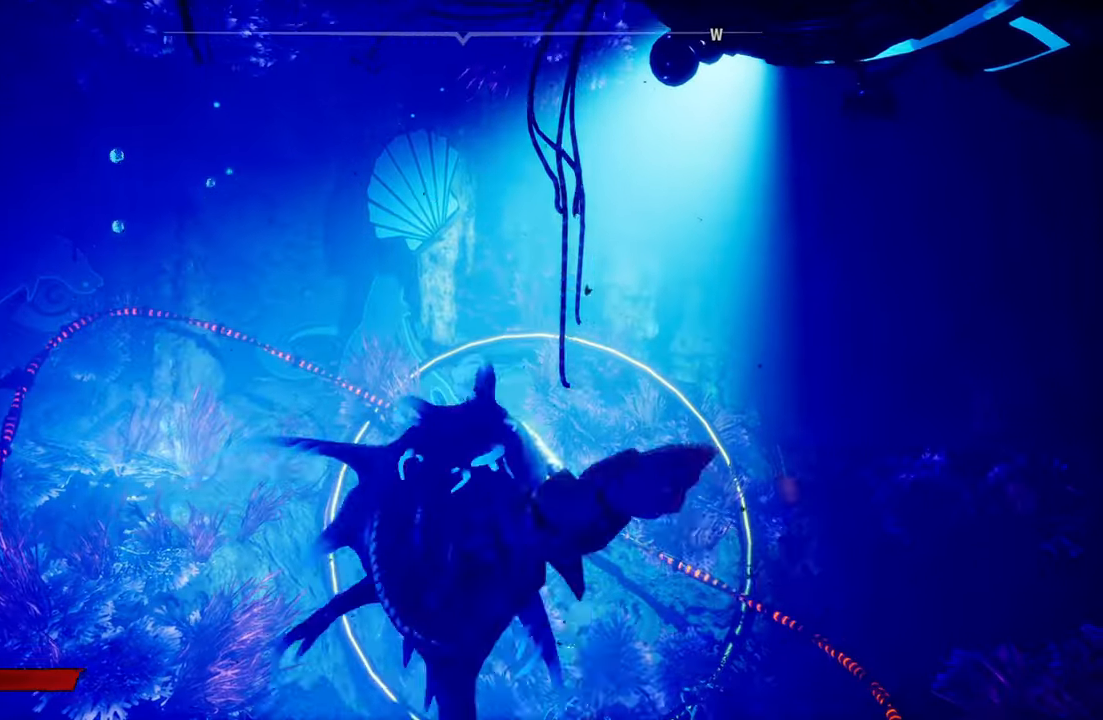
{"buttons": [], "left_stick": "up-right", "right_stick": "center", "events": []}
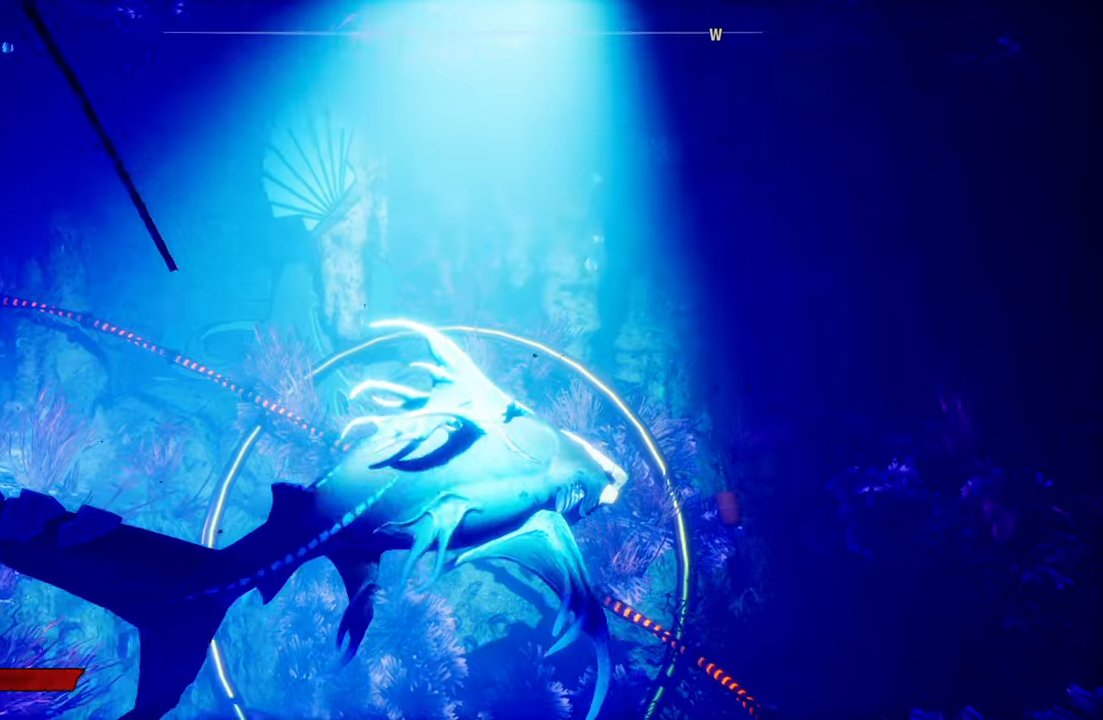
{"buttons": [], "left_stick": "down-left", "right_stick": "center", "events": [[100, "left_stick", "center"], [200, "left_stick", "down"], [320, "left_stick", "down-left"]]}
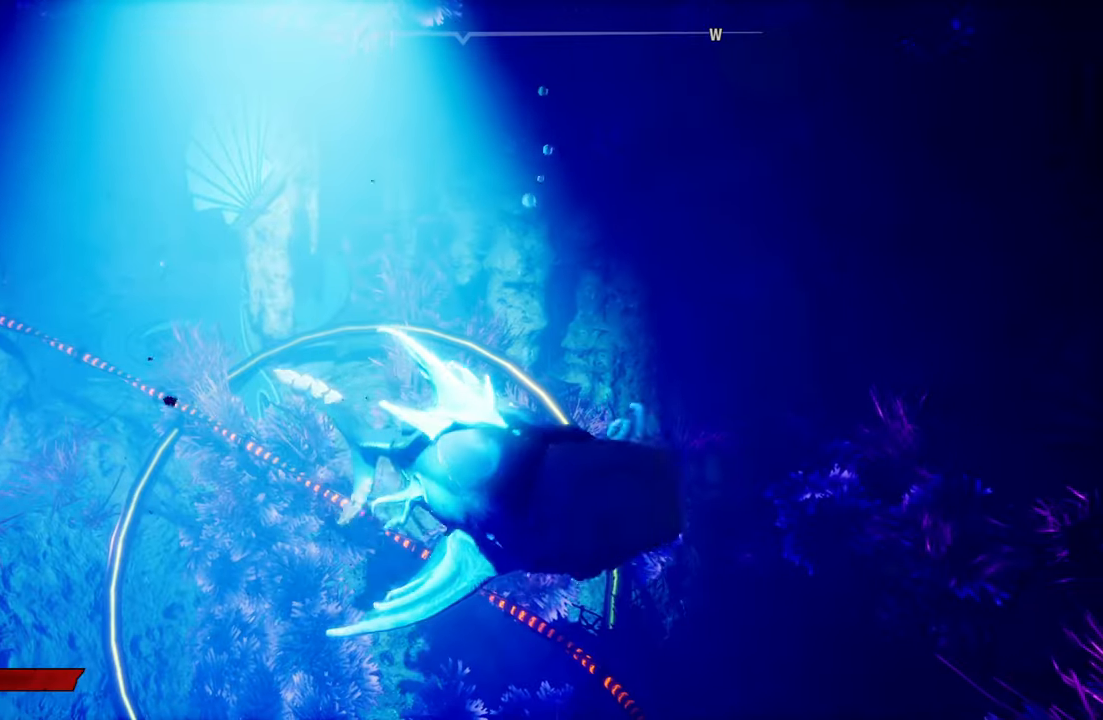
{"buttons": [], "left_stick": "up-left", "right_stick": "left", "events": [[100, "right_stick", "left"], [140, "left_stick", "left"], [420, "left_stick", "up-left"]]}
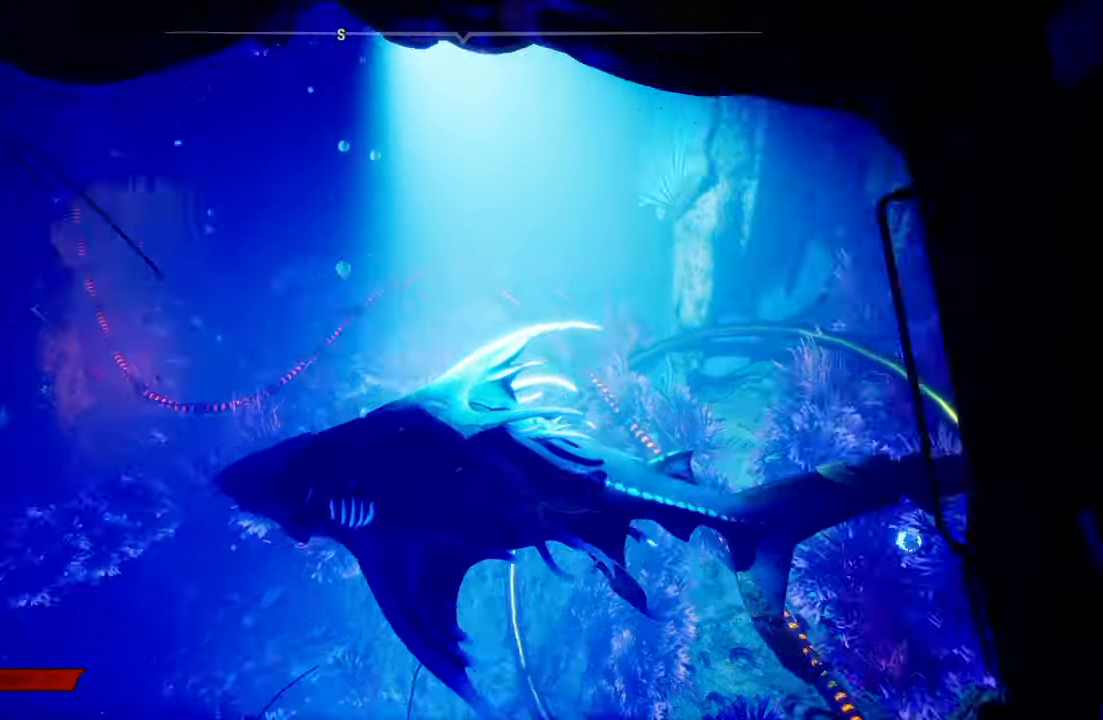
{"buttons": [], "left_stick": "up", "right_stick": "left", "events": [[340, "left_stick", "up"]]}
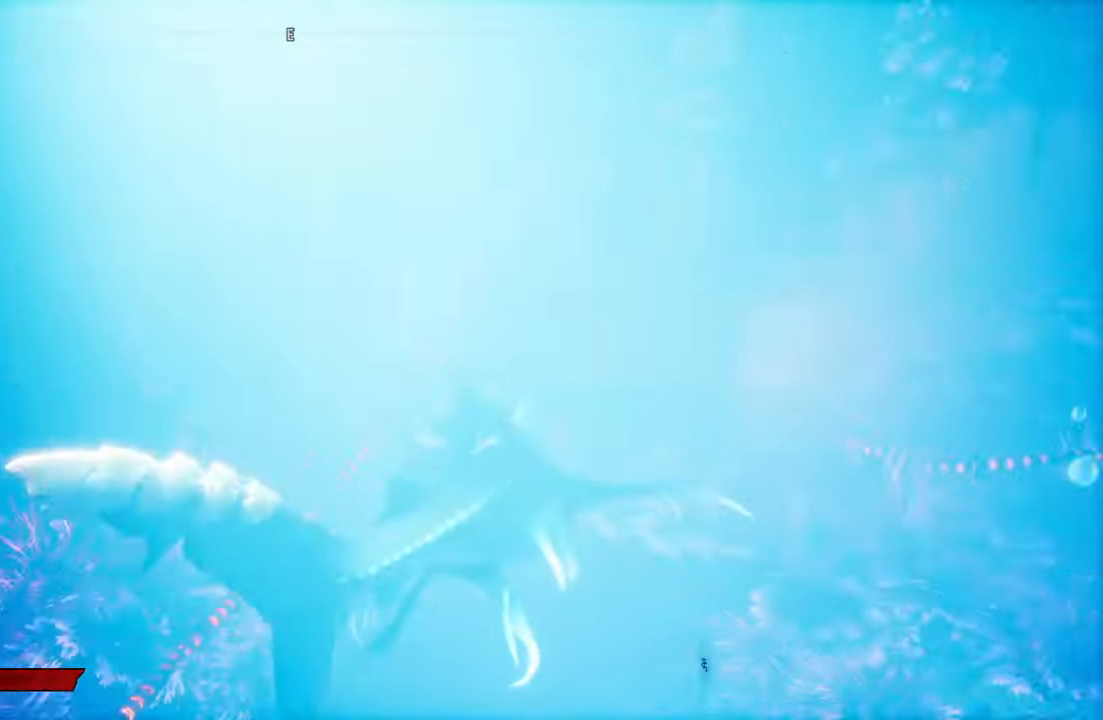
{"buttons": [], "left_stick": "left", "right_stick": "left", "events": [[60, "left_stick", "up-left"], [180, "left_stick", "left"]]}
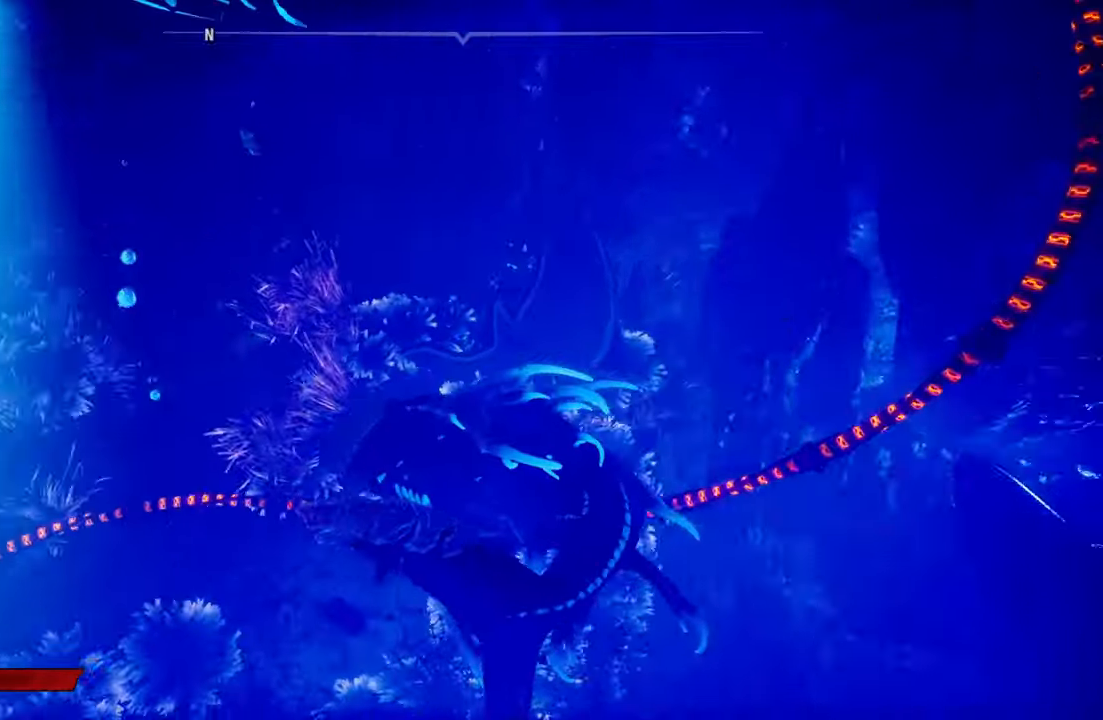
{"buttons": [], "left_stick": "left", "right_stick": "center", "events": [[340, "right_stick", "center"]]}
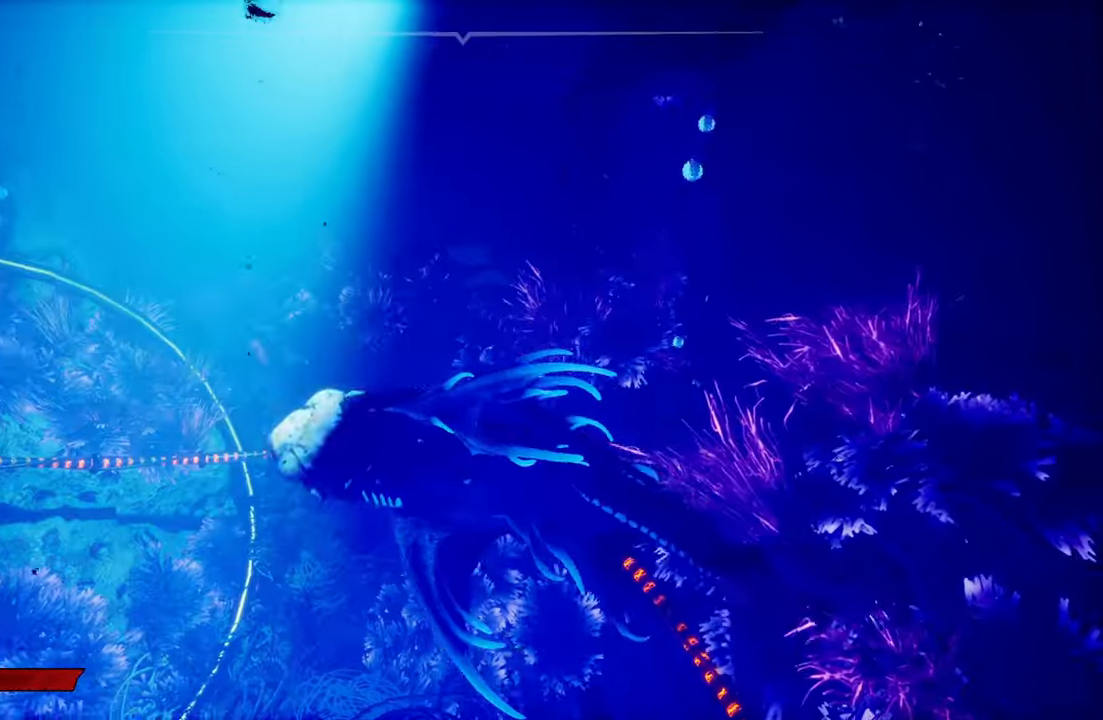
{"buttons": [], "left_stick": "center", "right_stick": "center", "events": [[460, "left_stick", "center"]]}
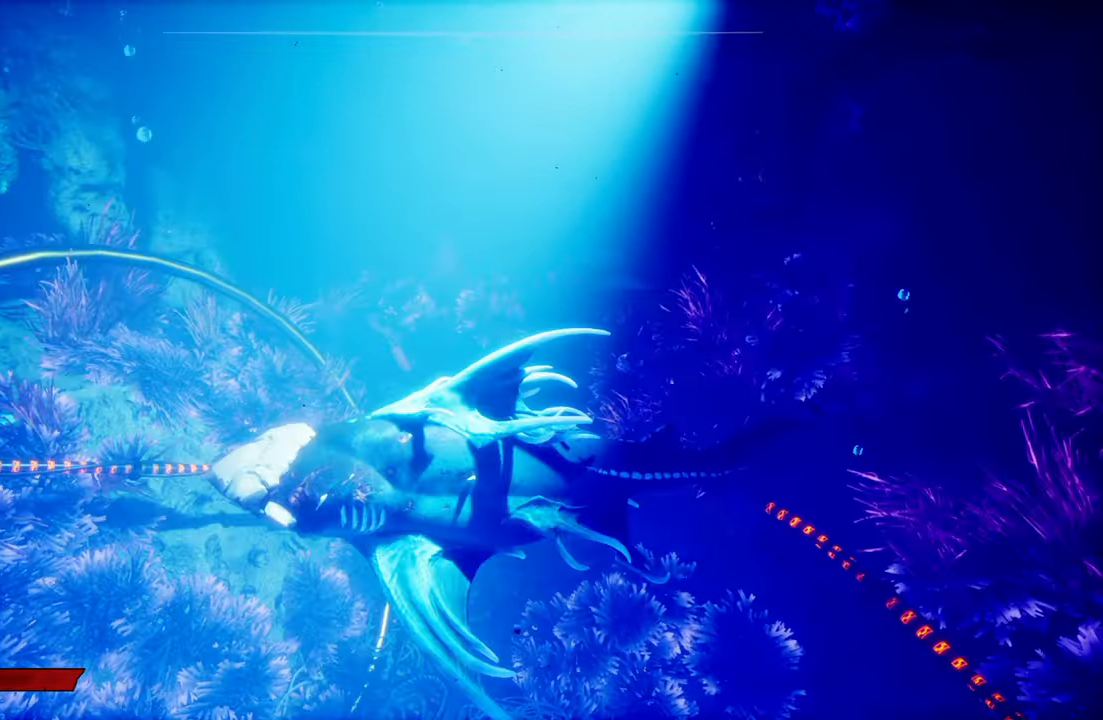
{"buttons": [], "left_stick": "center", "right_stick": "up-right", "events": [[40, "right_stick", "up-right"]]}
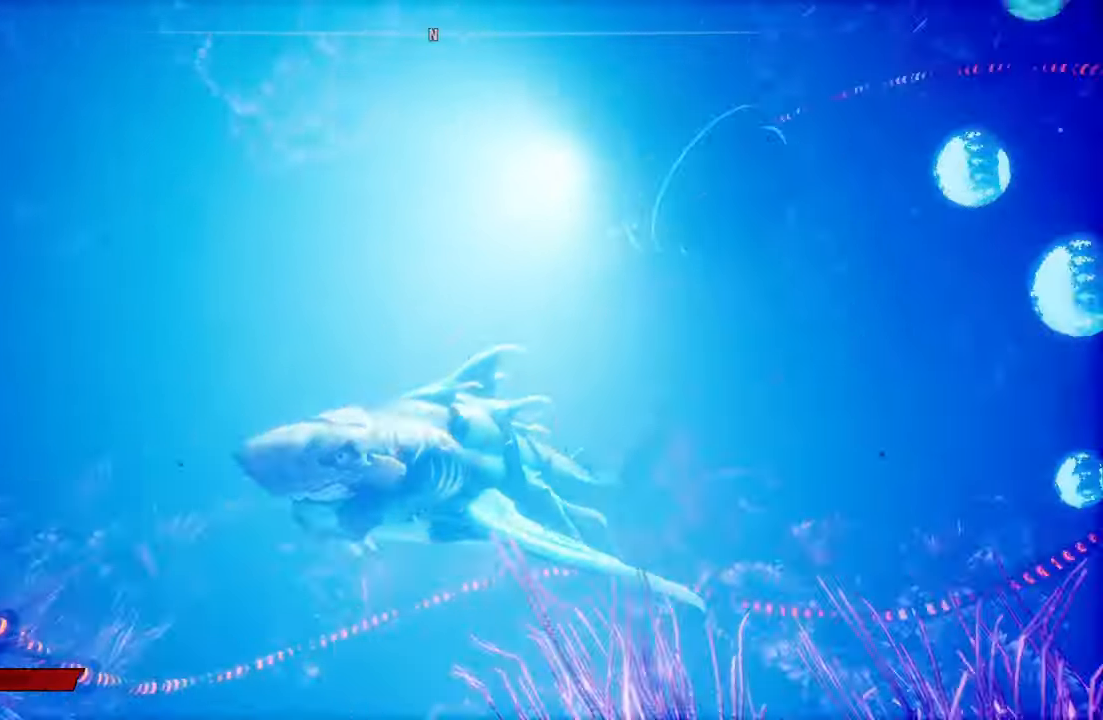
{"buttons": [], "left_stick": "center", "right_stick": "right", "events": [[180, "right_stick", "right"]]}
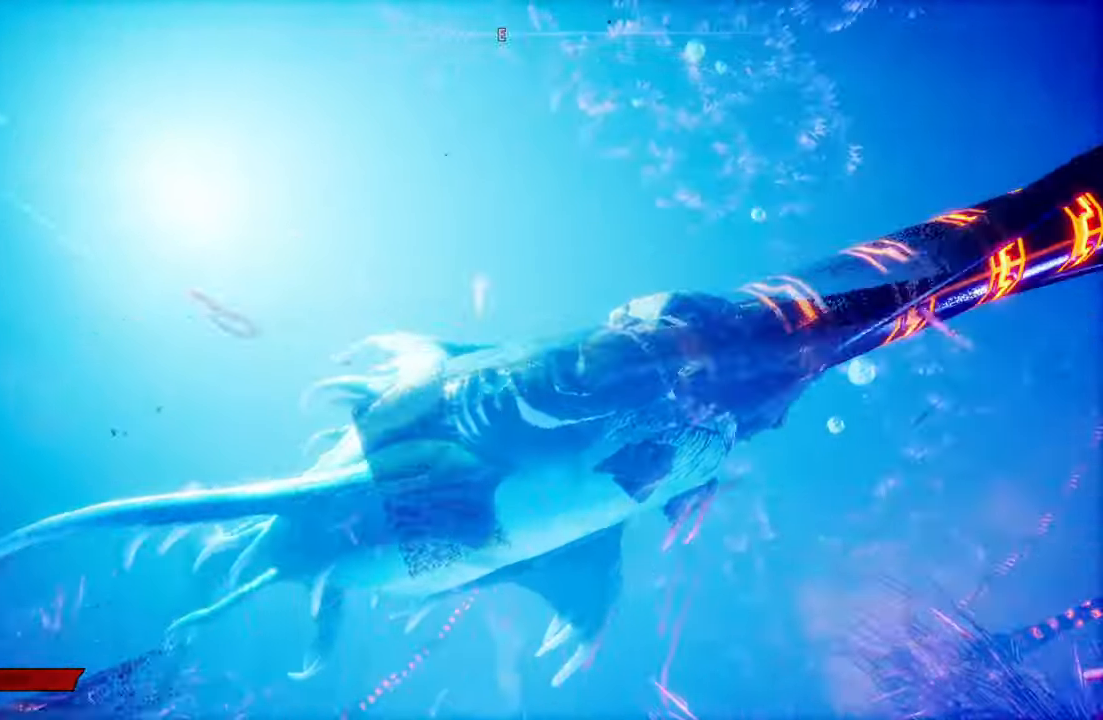
{"buttons": [], "left_stick": "center", "right_stick": "center", "events": [[60, "right_stick", "center"]]}
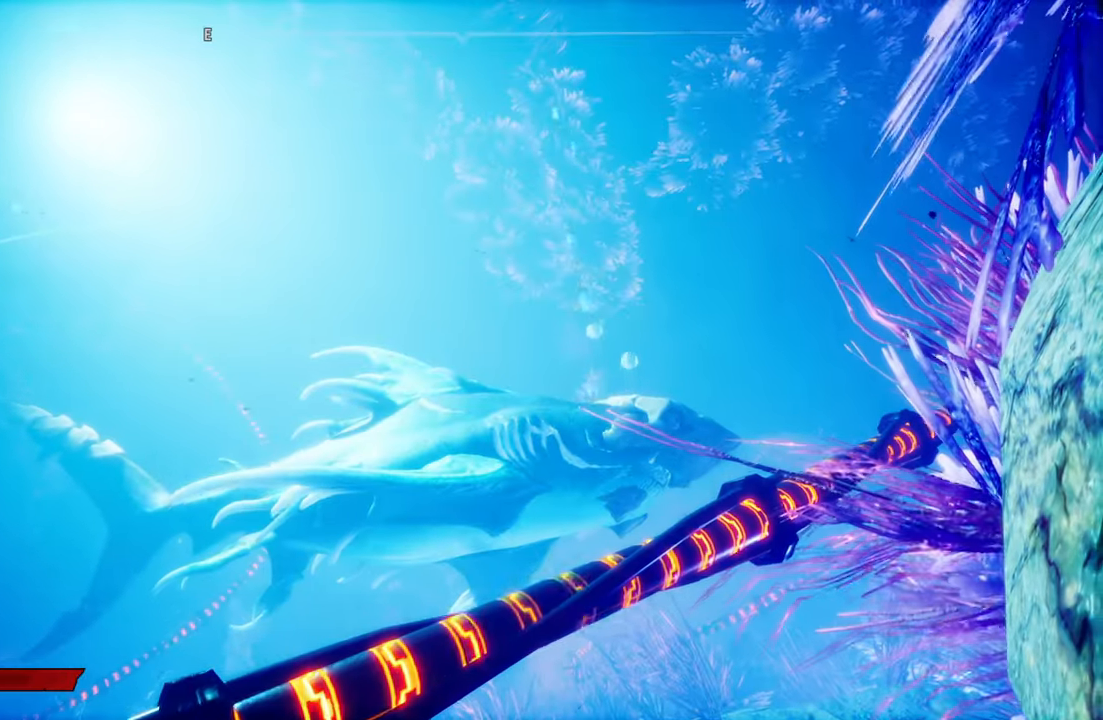
{"buttons": [], "left_stick": "center", "right_stick": "center", "events": []}
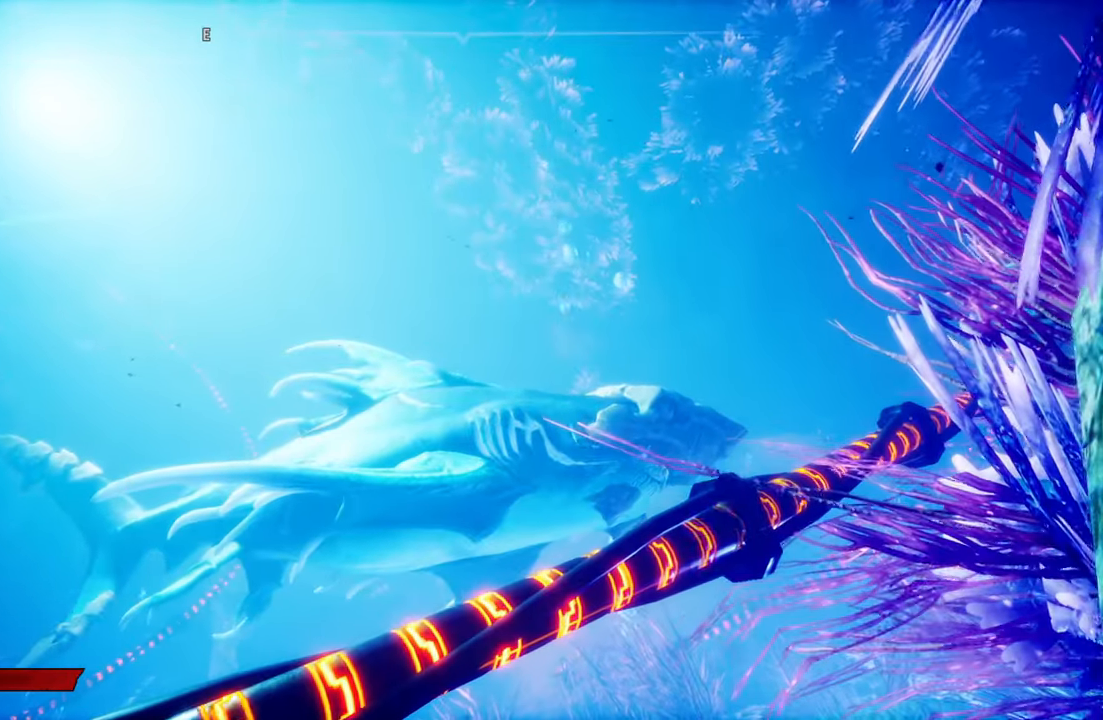
{"buttons": [], "left_stick": "center", "right_stick": "center", "events": []}
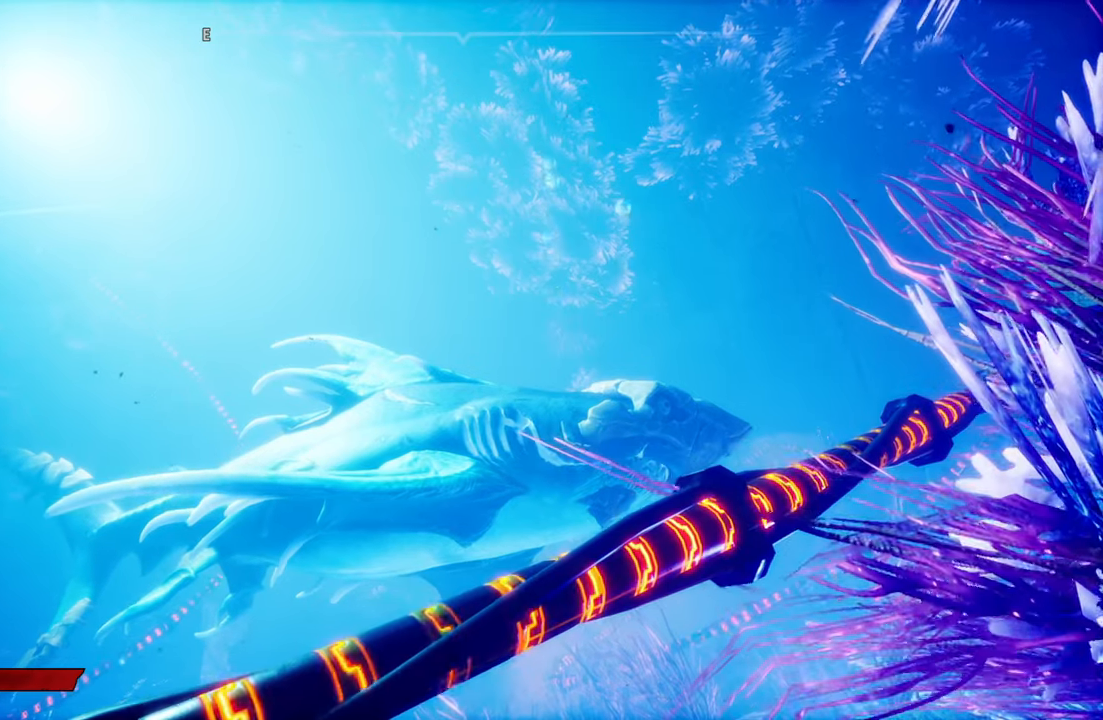
{"buttons": [], "left_stick": "center", "right_stick": "center", "events": []}
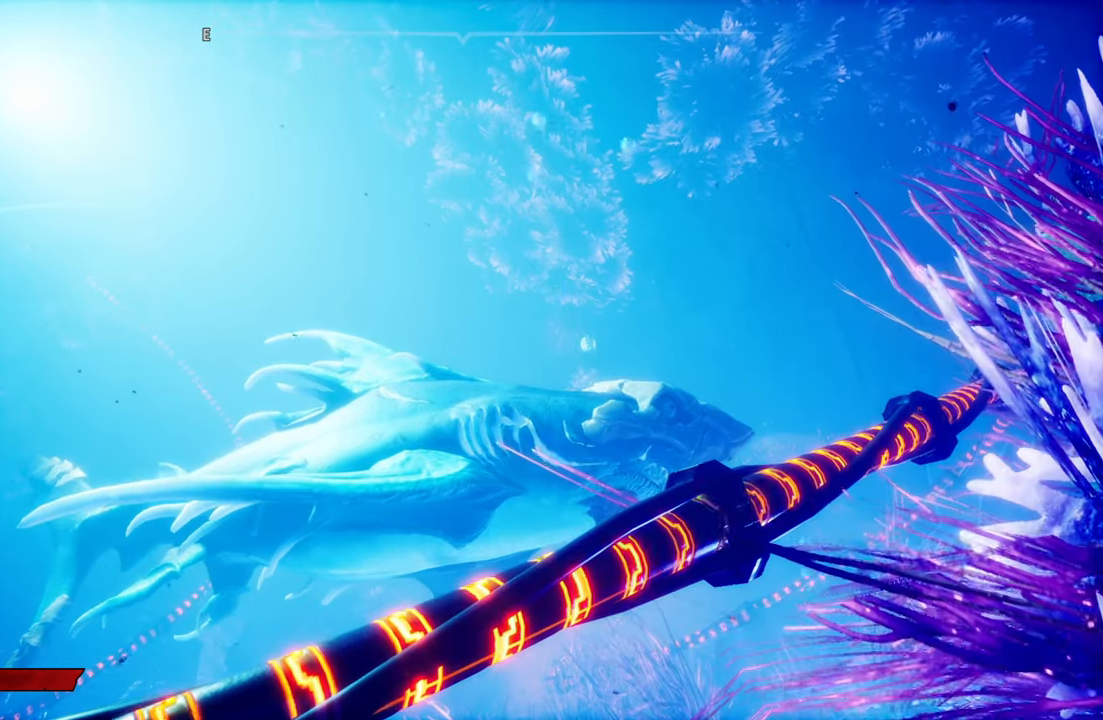
{"buttons": [], "left_stick": "center", "right_stick": "center", "events": []}